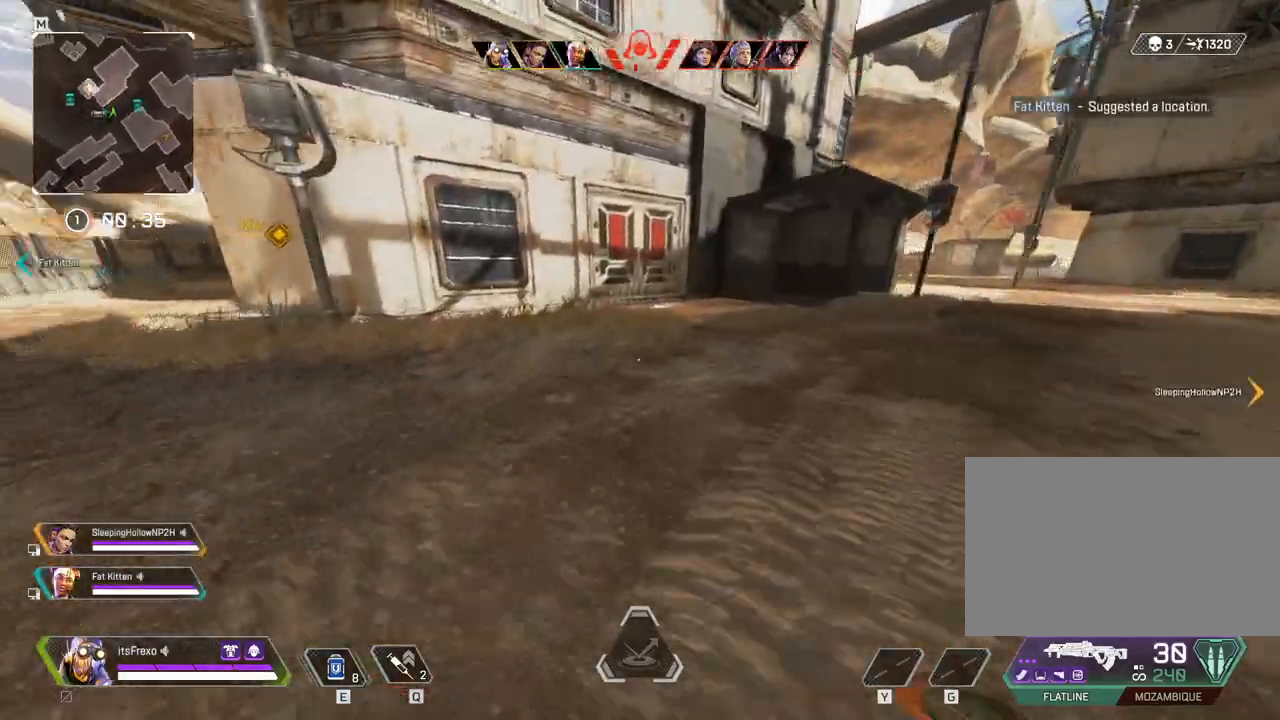
Gameplay with keyboard and mouse; each line is a JSON object with the keys and mouse buttons held at the frame after it. "events" lists presses ("down") and releases ("up") of "1", "2", "3", "4", "5", "a", "alt", "c", "caps_lock", "ctrl", "d", "e", "f", "g", "q", "r", "s", "shift", "space", "t", "tab", "v", "w", "x", "z", "mouse_left", "mouse_wheel" and "mouse_right" between this image and that frame as [ms after this image, input, new state], when the widget could be followed in between. "mouse_left", "mouse_wheel", "mouse_right" = the "left", "wheel", "right" buttons of the "mouse" list. No other keys are recorded. "wheel" means that the mouse wheel is clicked or scrolled. Not read: mouse_move.
{"keys": ["e", "w"], "mouse": [], "events": [[283, "space", "down"], [433, "e", "down"], [433, "space", "up"]]}
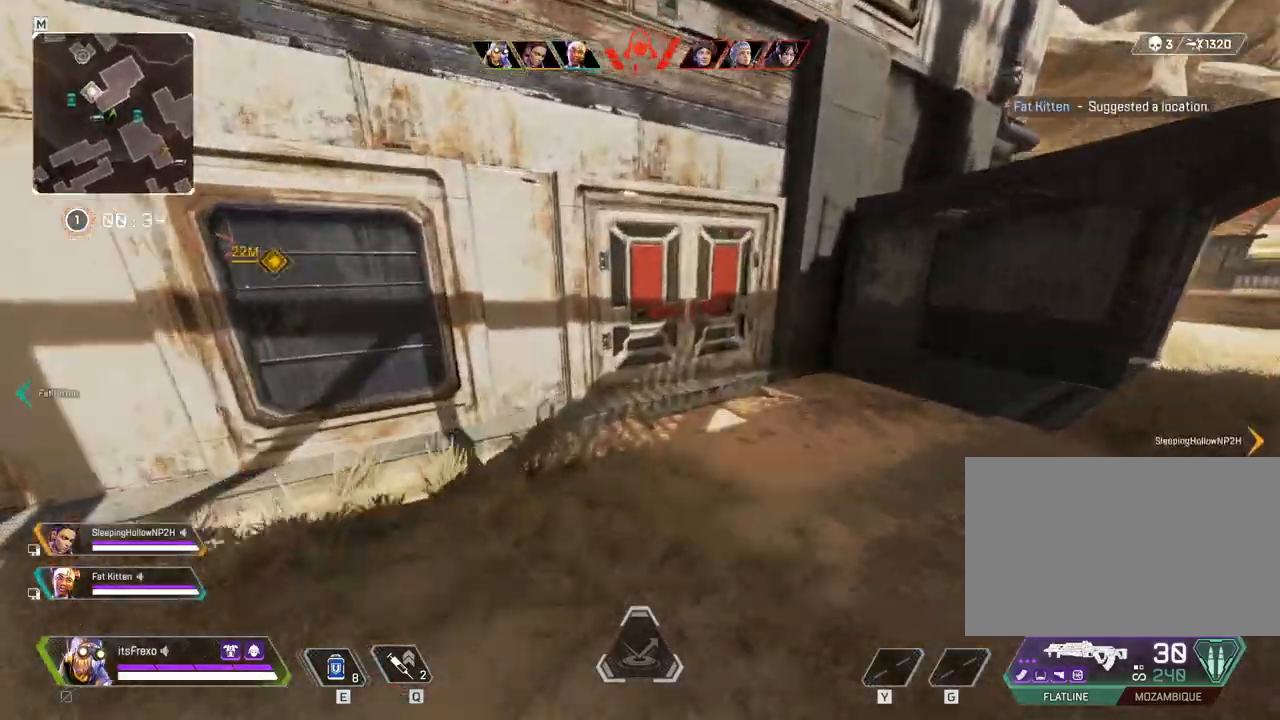
{"keys": ["f", "w"], "mouse": [], "events": [[200, "e", "up"], [450, "f", "down"]]}
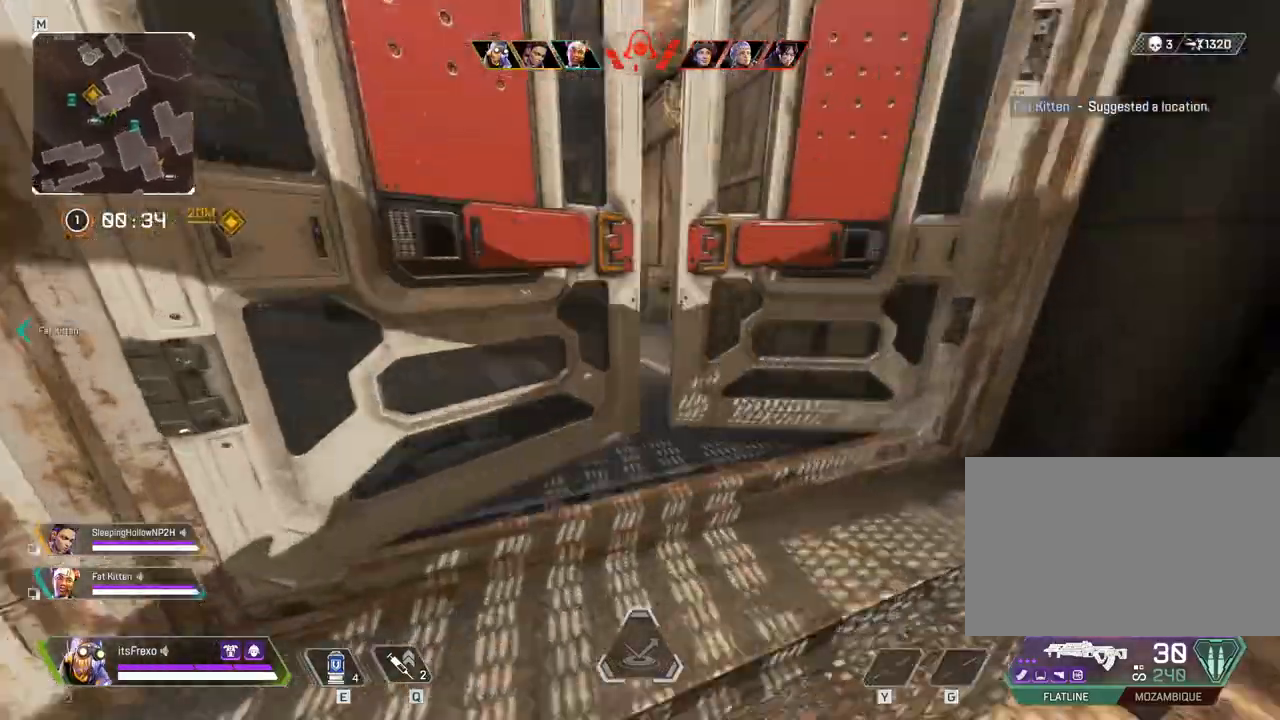
{"keys": ["w"], "mouse": [], "events": [[33, "f", "up"], [133, "f", "down"], [233, "f", "up"], [350, "f", "down"], [500, "f", "up"]]}
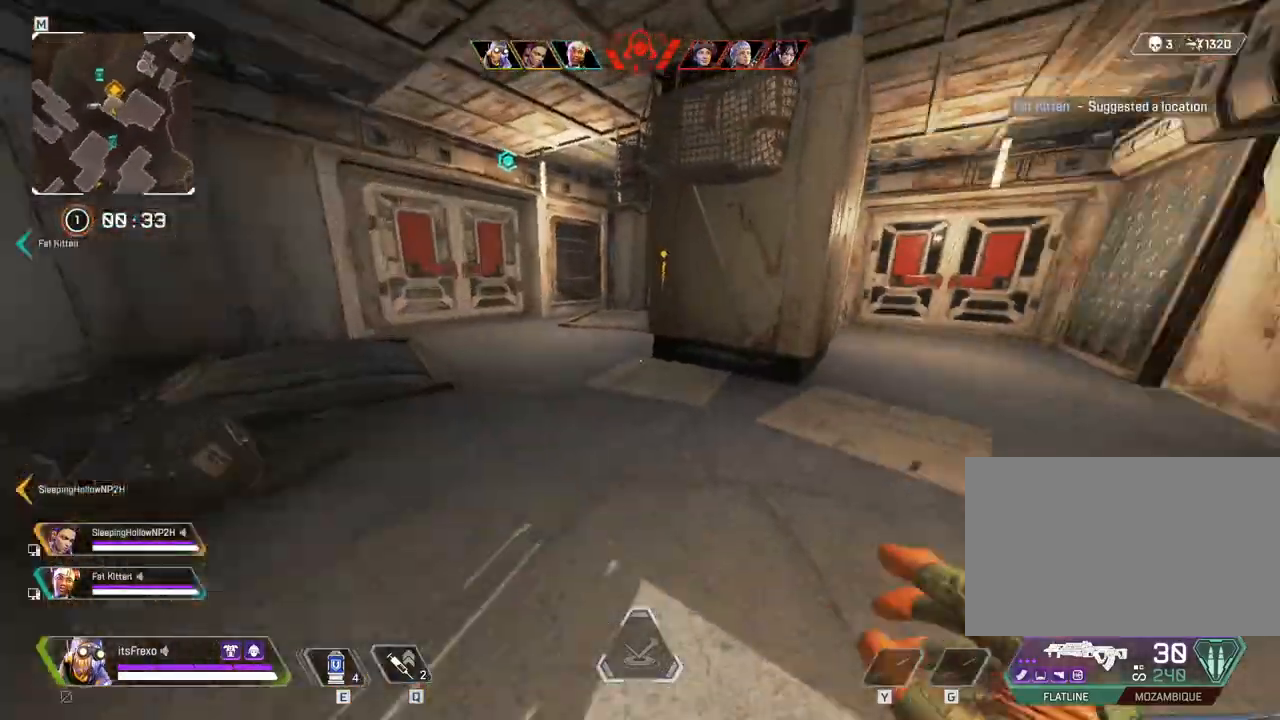
{"keys": ["w"], "mouse": [], "events": []}
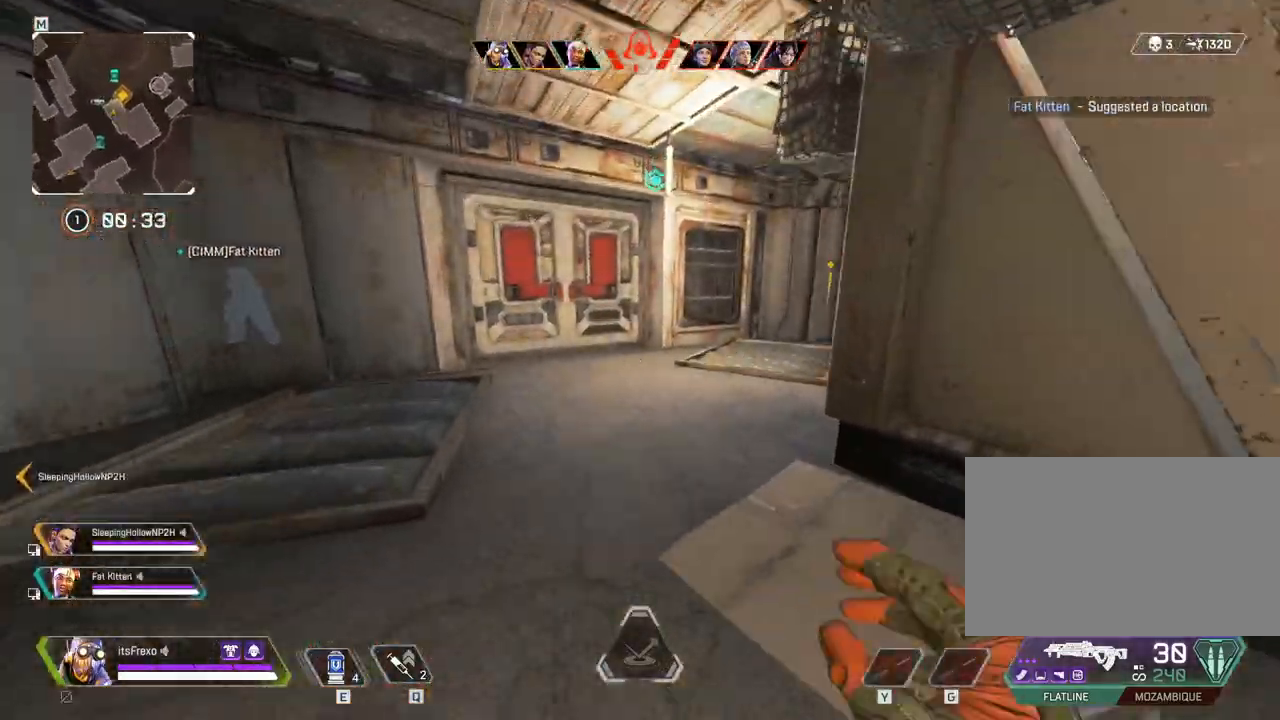
{"keys": ["w"], "mouse": [], "events": []}
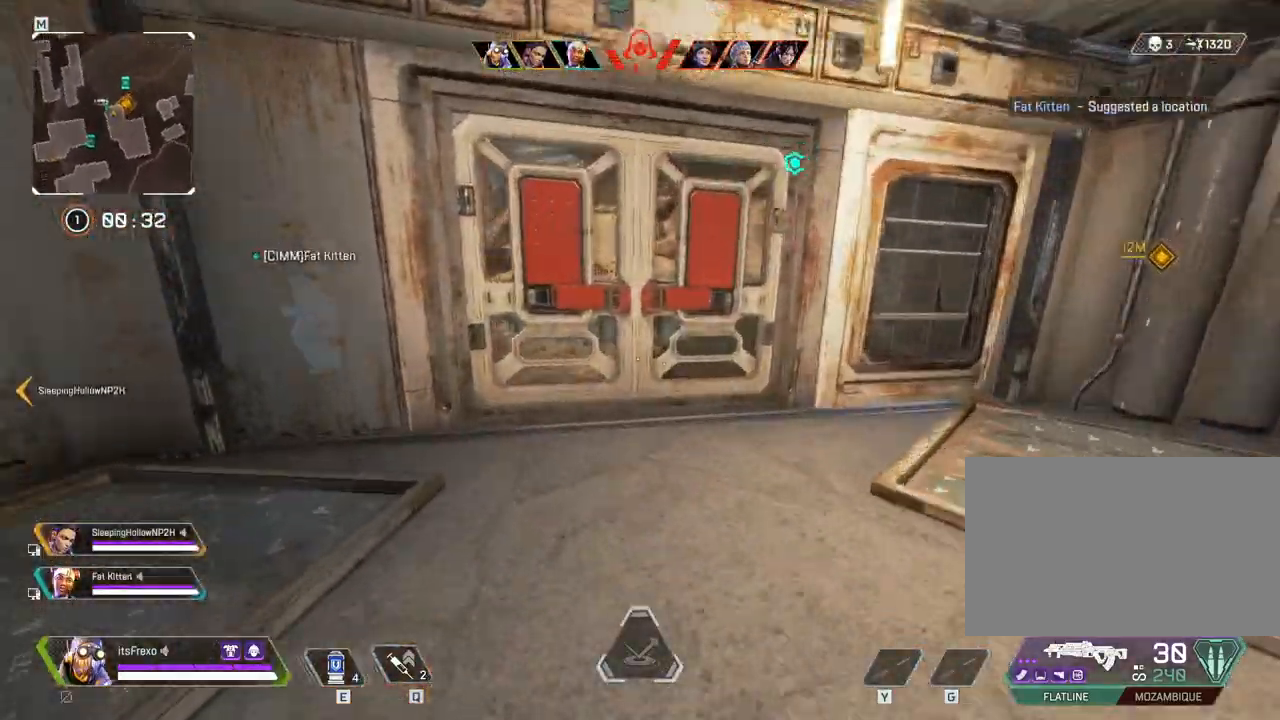
{"keys": ["w"], "mouse": [], "events": [[83, "f", "down"], [183, "f", "up"], [300, "f", "down"], [400, "f", "up"]]}
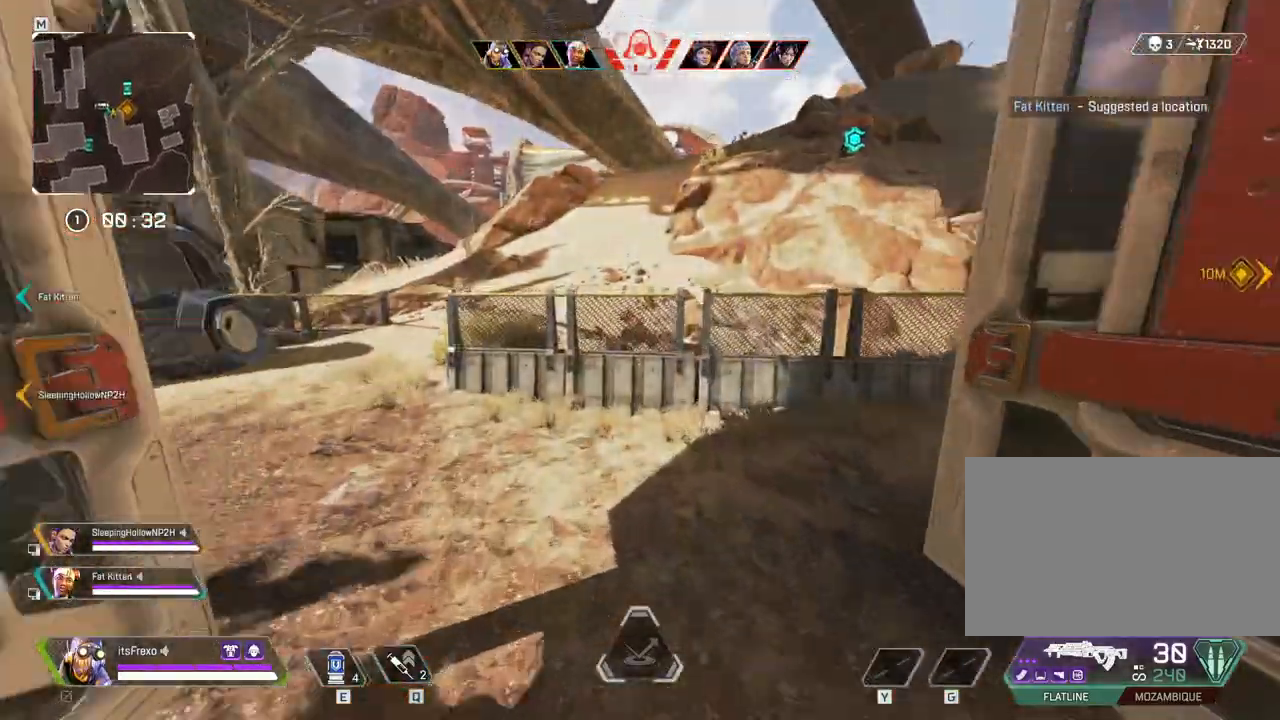
{"keys": ["space", "w"], "mouse": [], "events": [[50, "f", "down"], [150, "f", "up"], [433, "space", "down"]]}
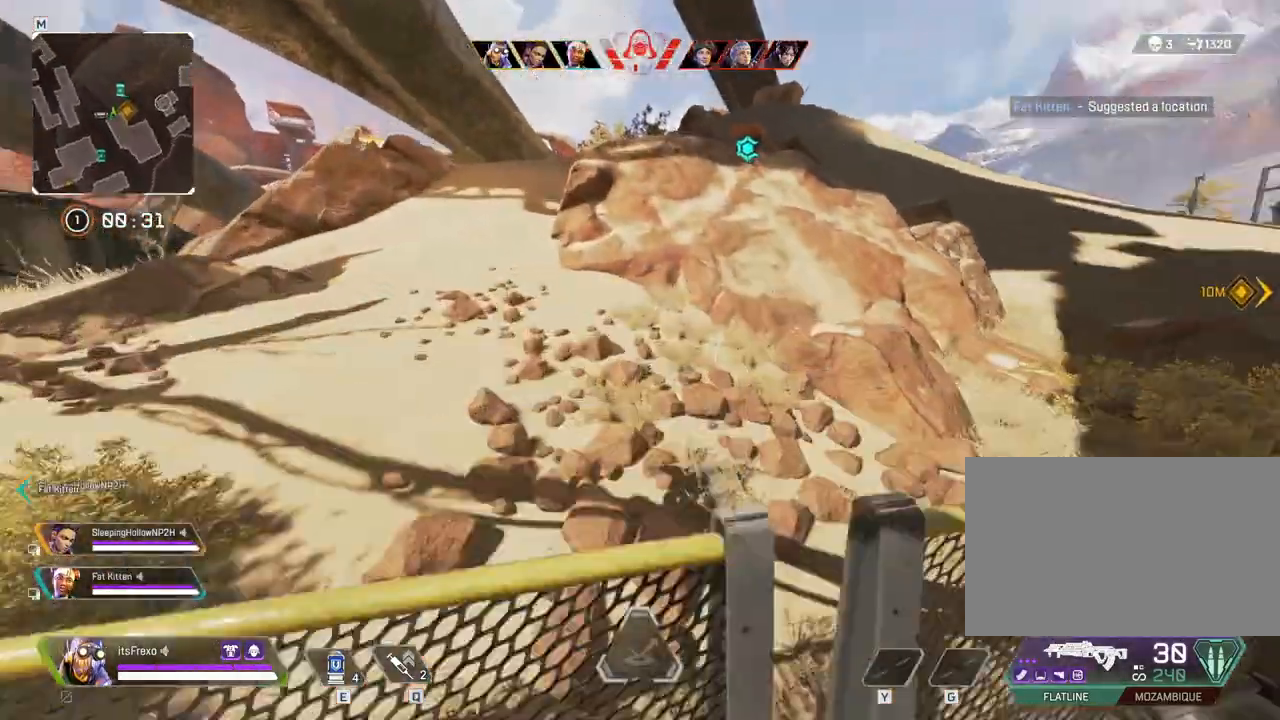
{"keys": ["w"], "mouse": [], "events": [[50, "space", "up"]]}
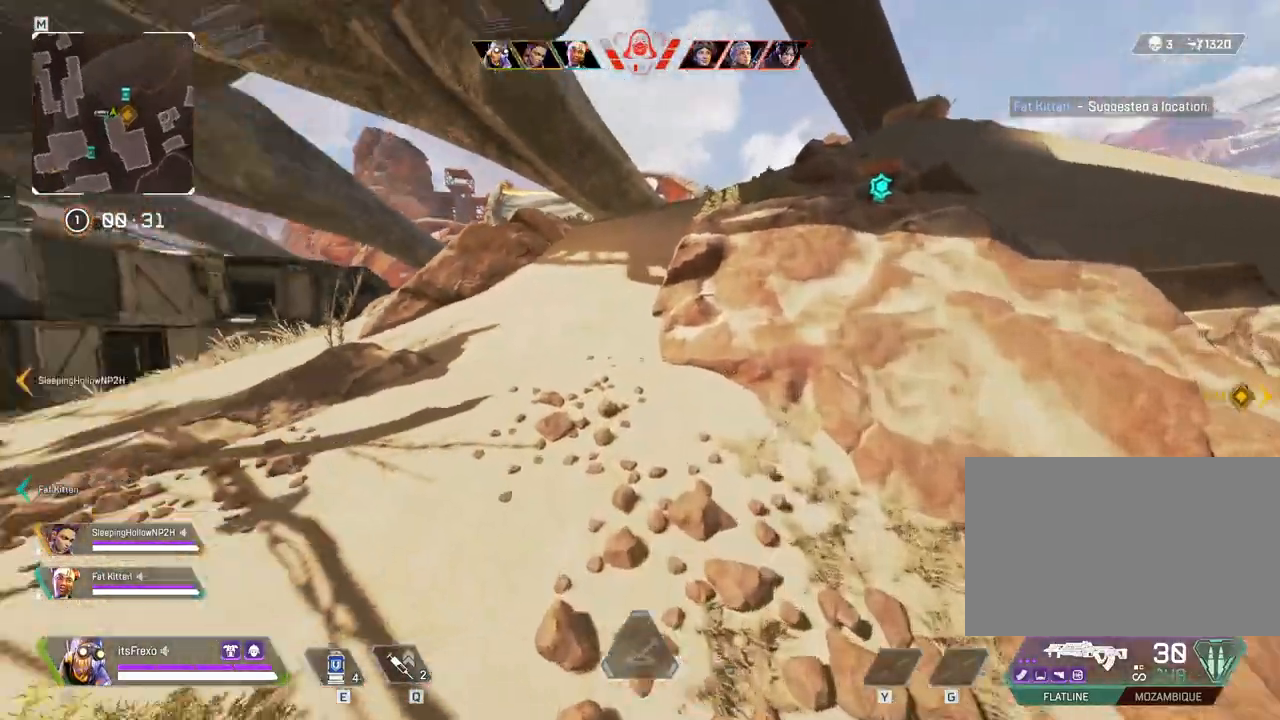
{"keys": ["w"], "mouse": [], "events": [[33, "space", "down"], [183, "space", "up"], [300, "a", "down"], [400, "a", "up"]]}
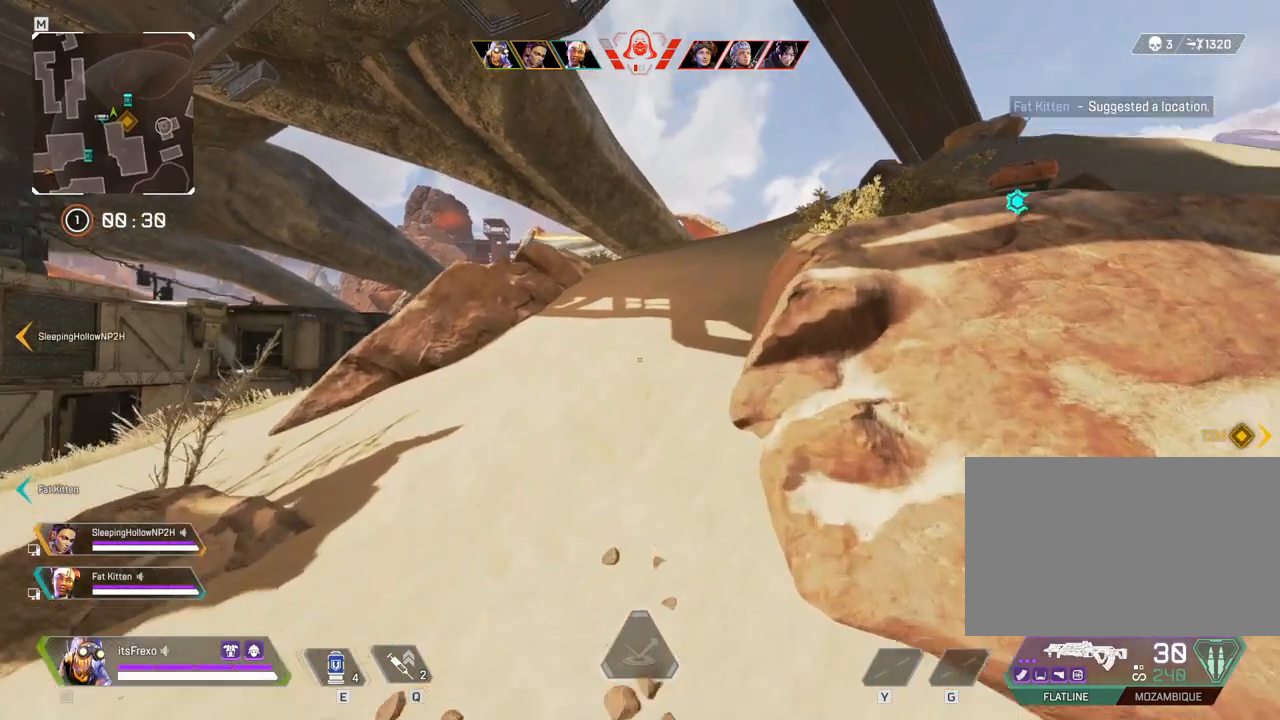
{"keys": ["shift", "w"], "mouse": [], "events": [[100, "shift", "down"], [383, "3", "down"], [433, "3", "up"]]}
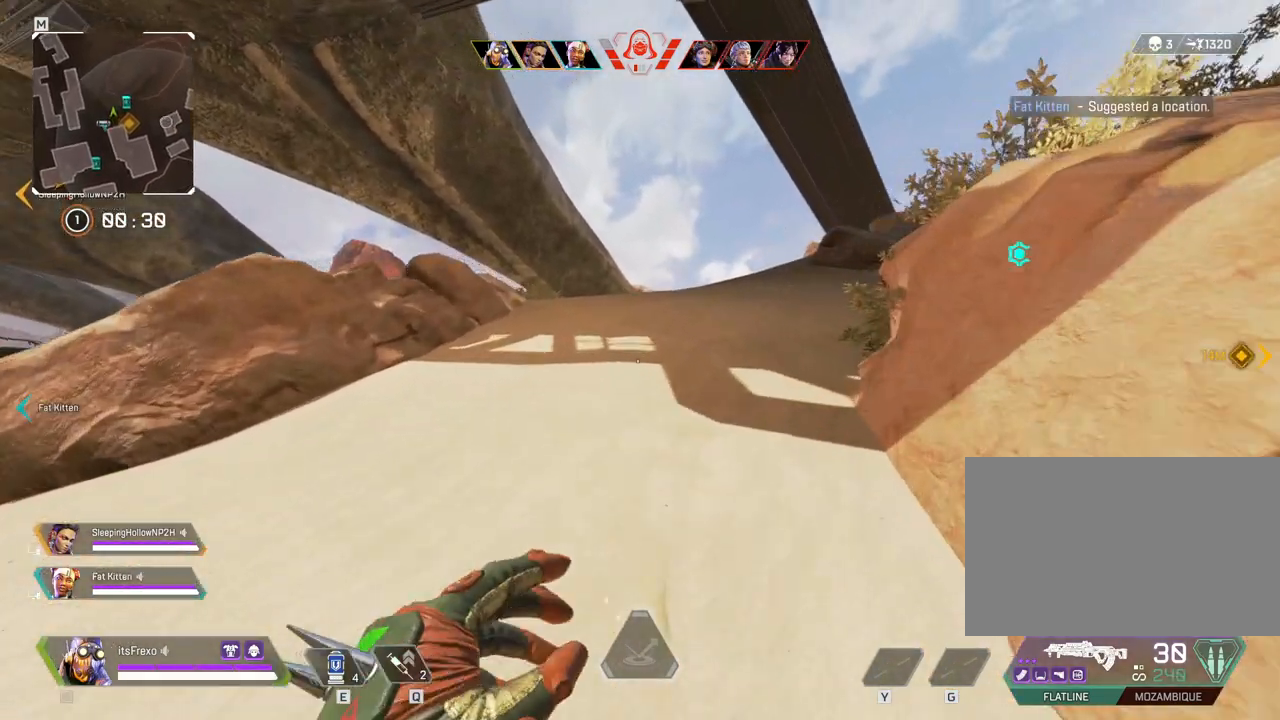
{"keys": ["shift", "w"], "mouse": [], "events": []}
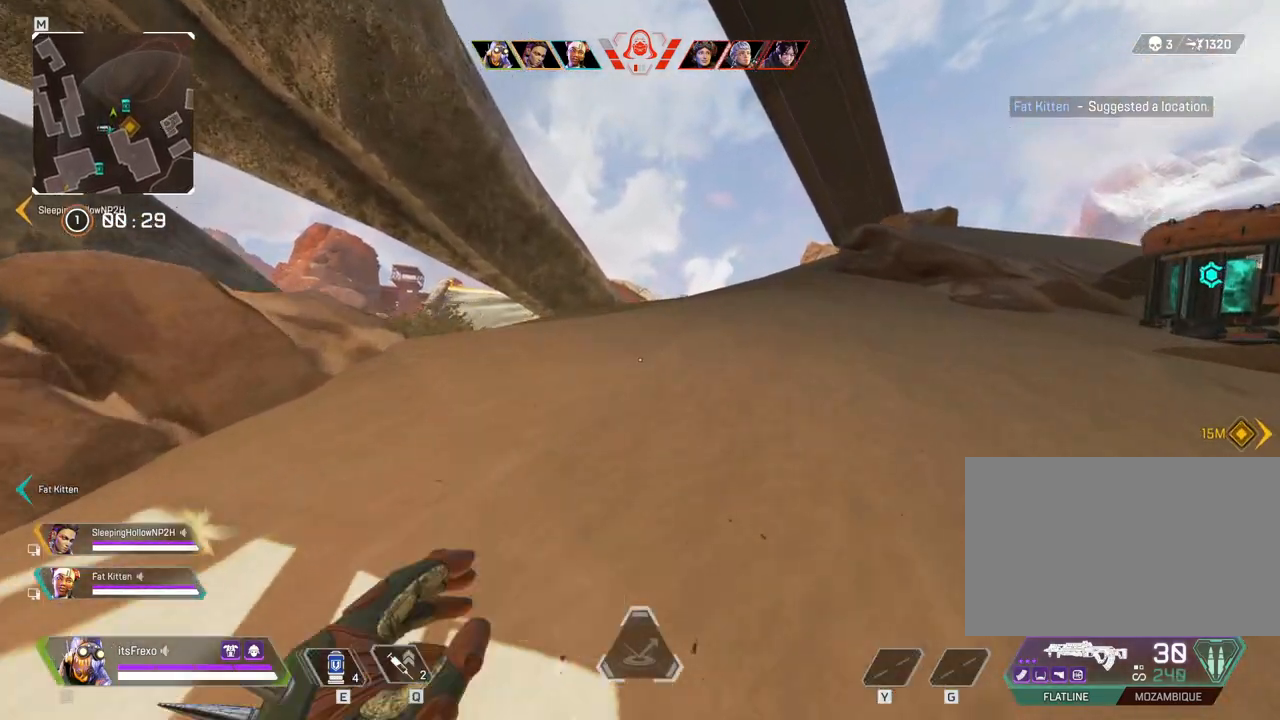
{"keys": ["shift", "w"], "mouse": [], "events": []}
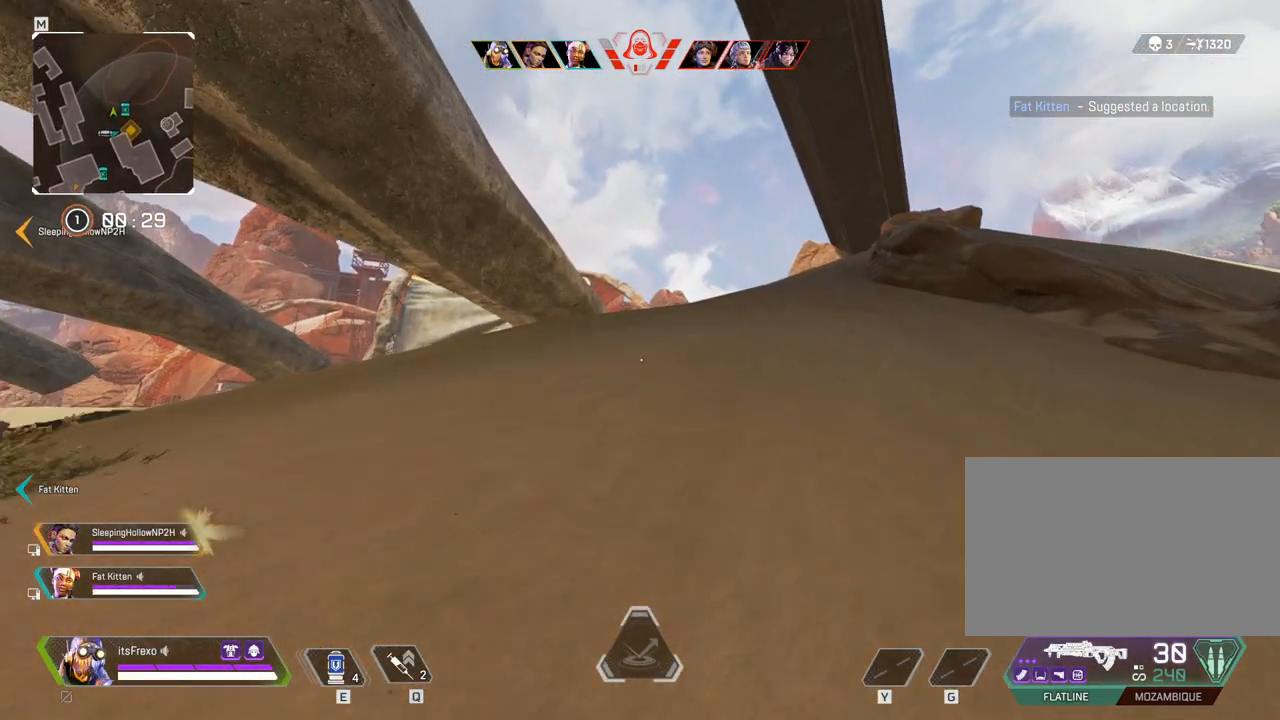
{"keys": ["shift", "w"], "mouse": [], "events": []}
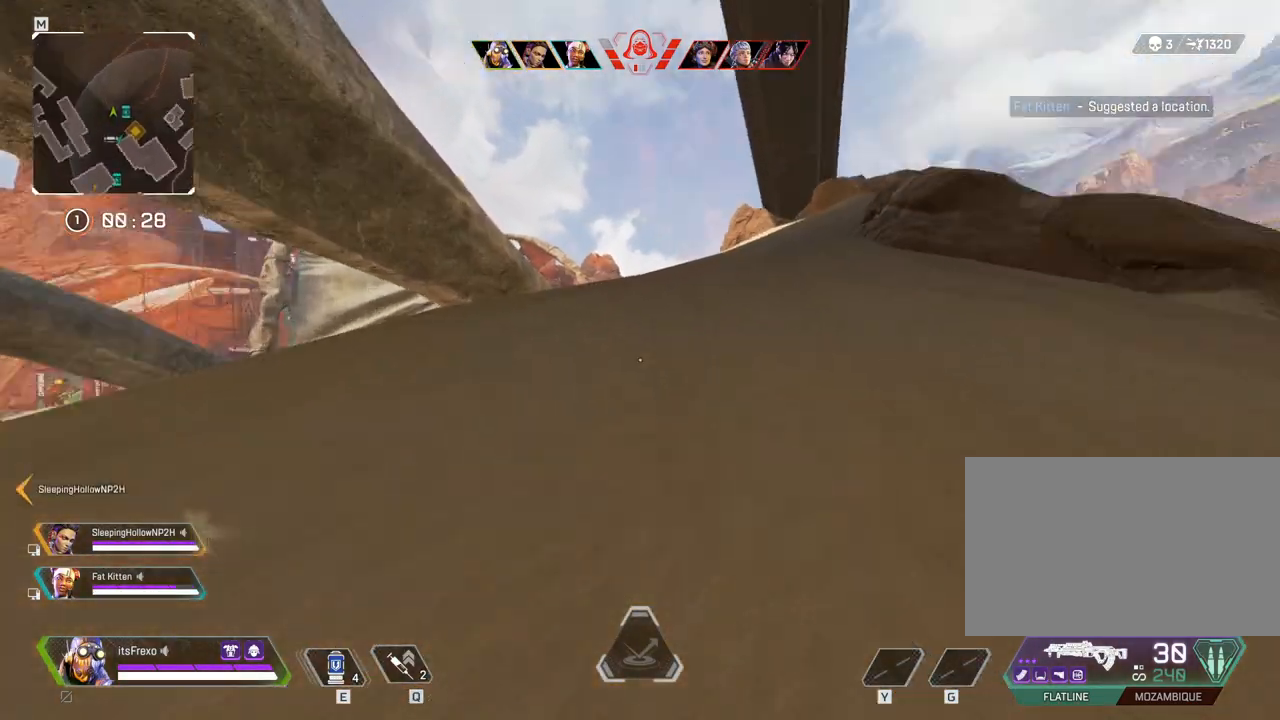
{"keys": ["w"], "mouse": [], "events": [[50, "shift", "up"], [150, "space", "down"], [350, "space", "up"]]}
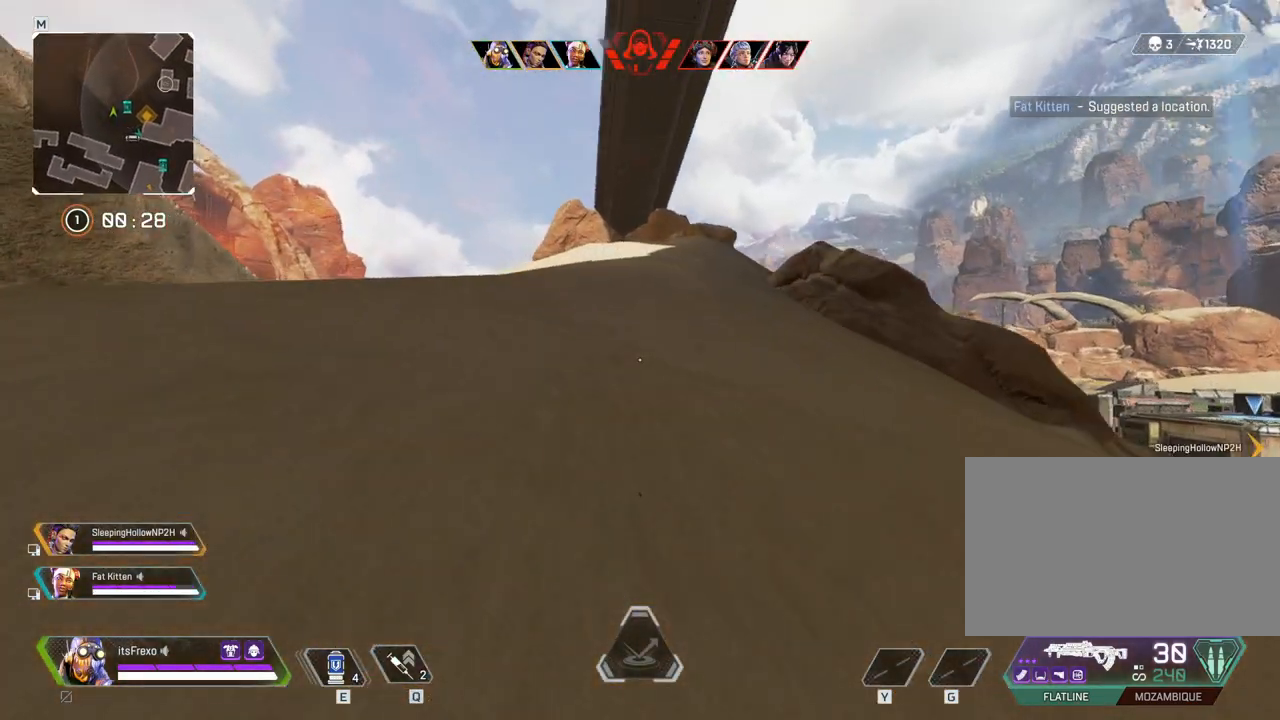
{"keys": ["w"], "mouse": [], "events": []}
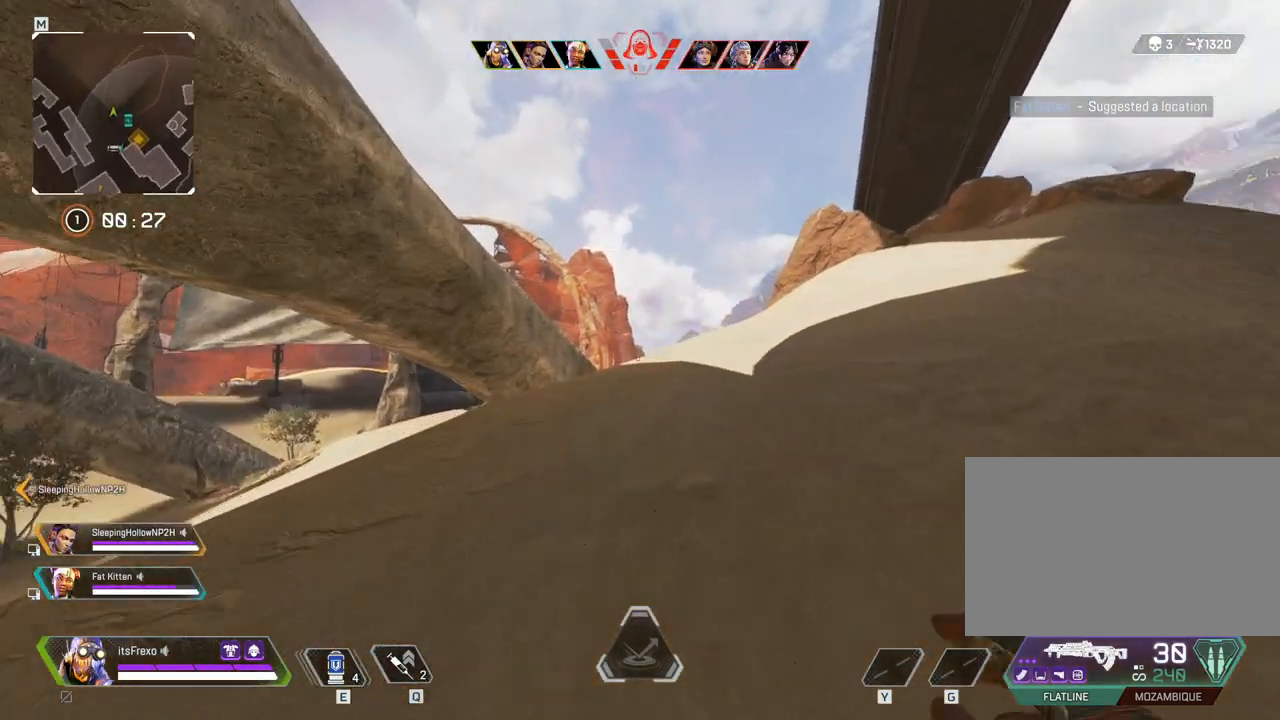
{"keys": ["w"], "mouse": [], "events": []}
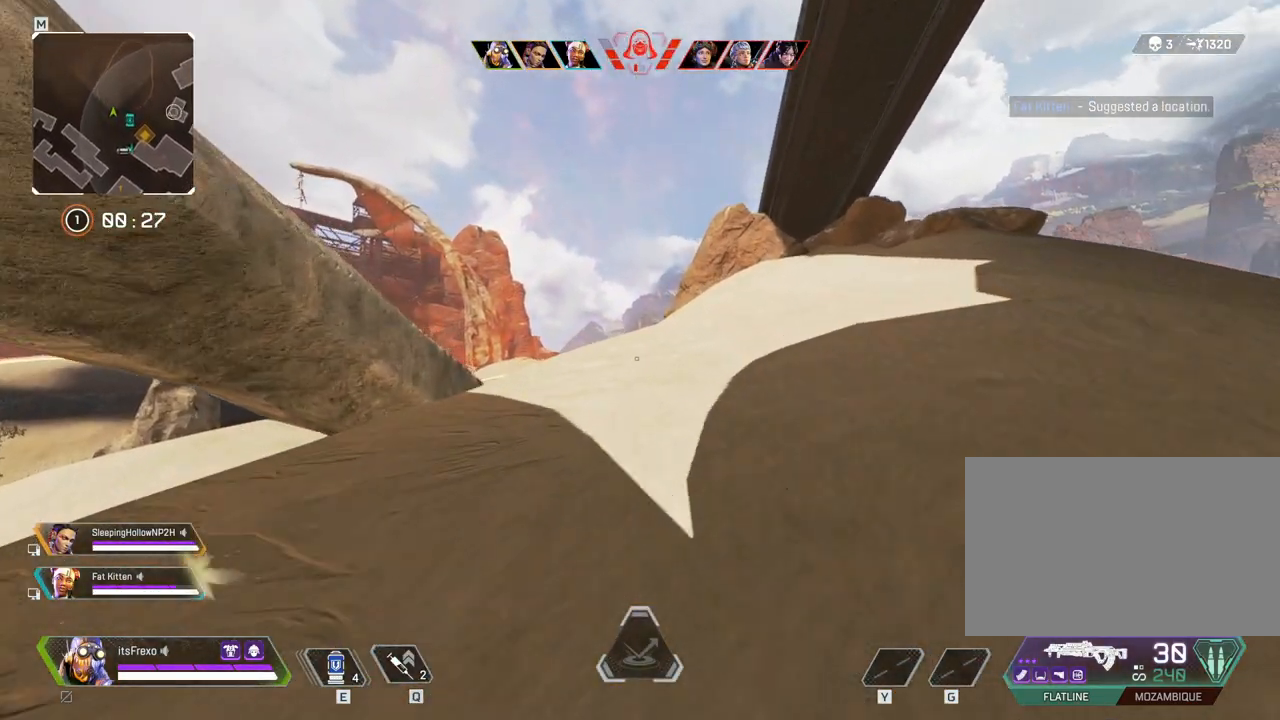
{"keys": ["w"], "mouse": [], "events": []}
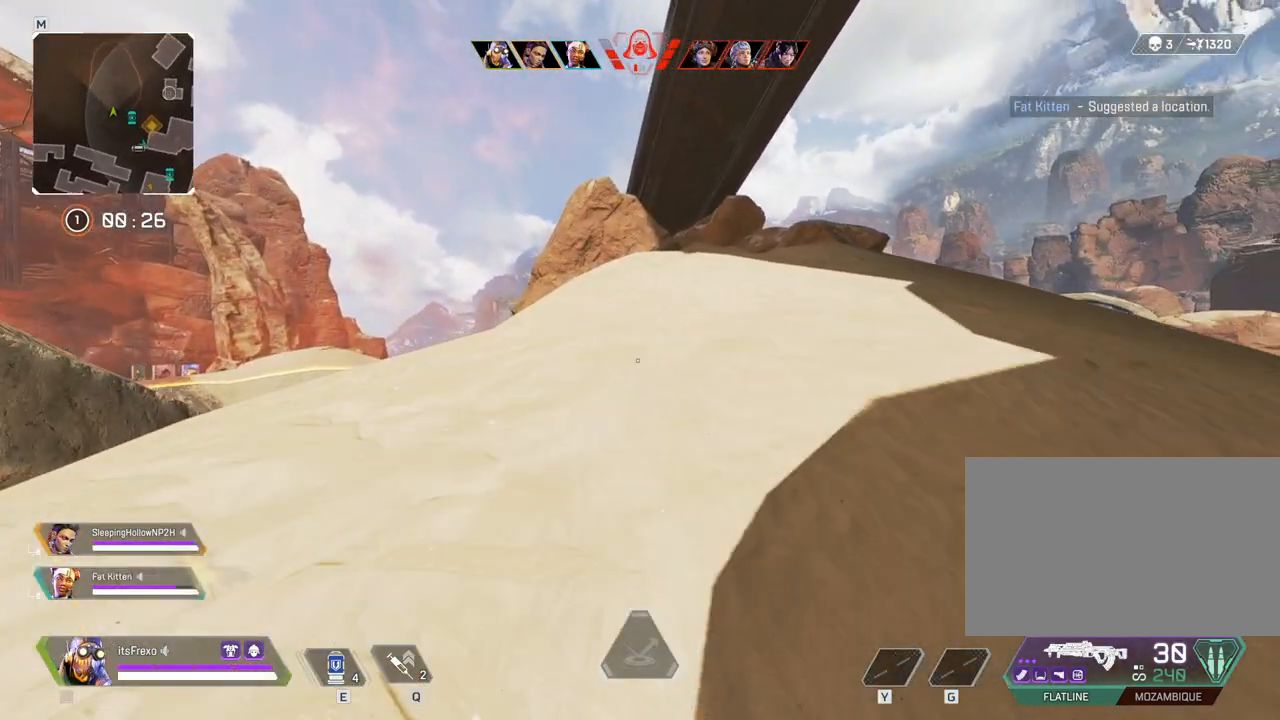
{"keys": ["w"], "mouse": [], "events": []}
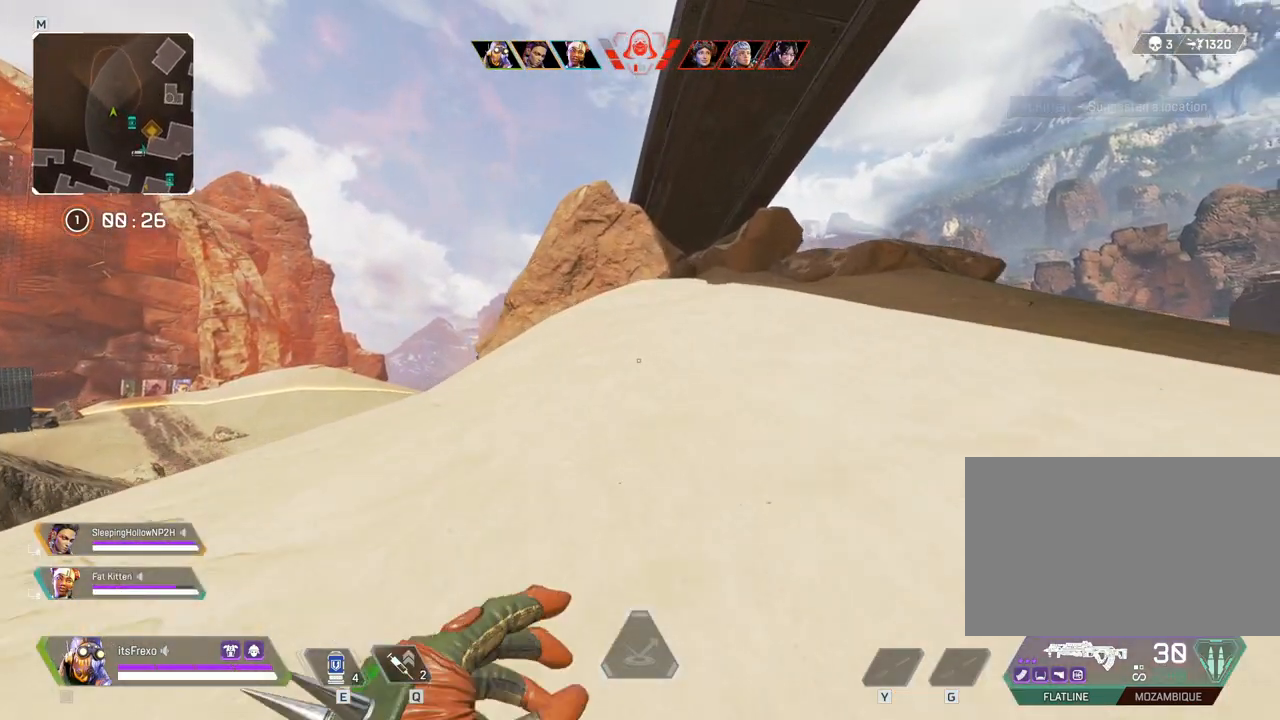
{"keys": ["w"], "mouse": [], "events": []}
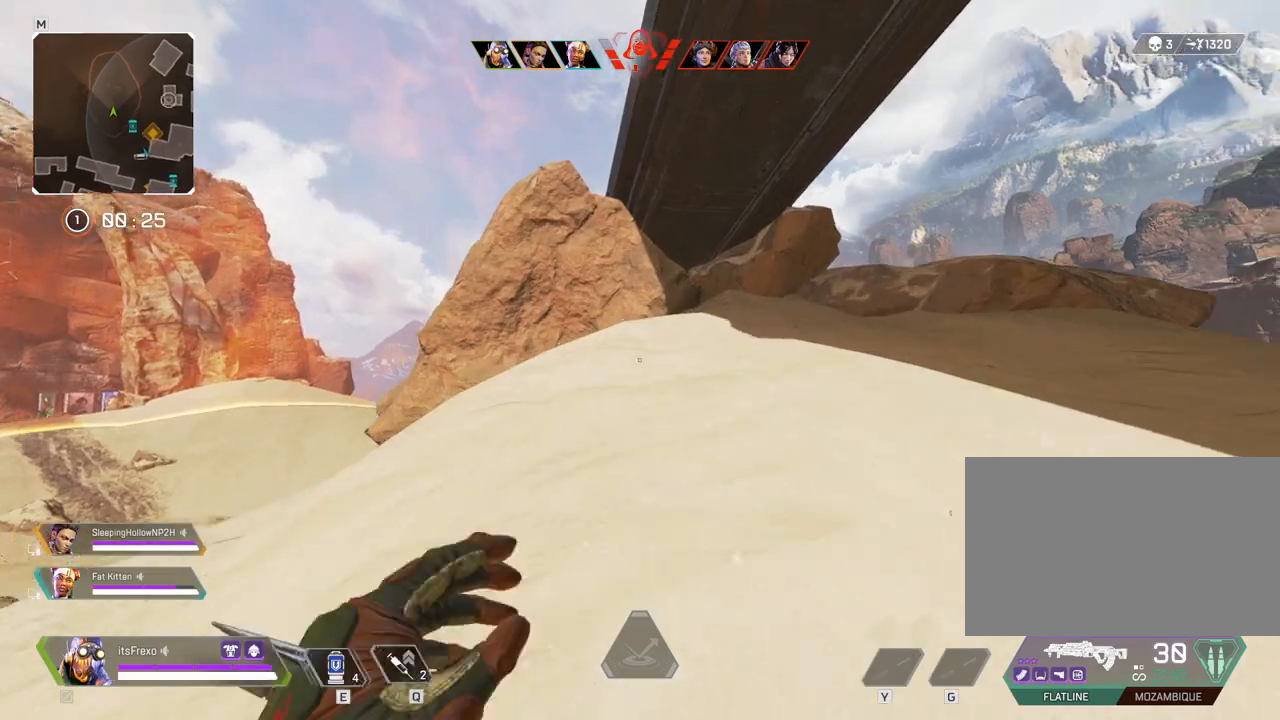
{"keys": ["w"], "mouse": [], "events": []}
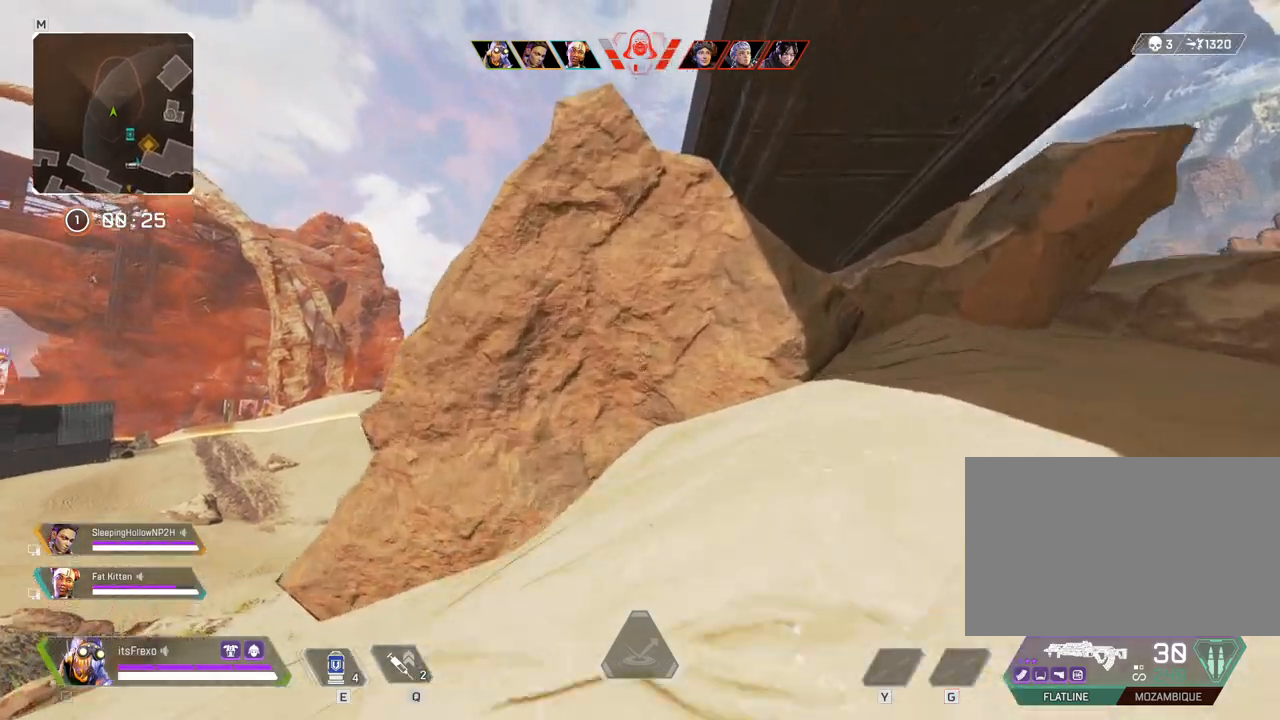
{"keys": ["space", "w"], "mouse": [], "events": [[233, "space", "down"]]}
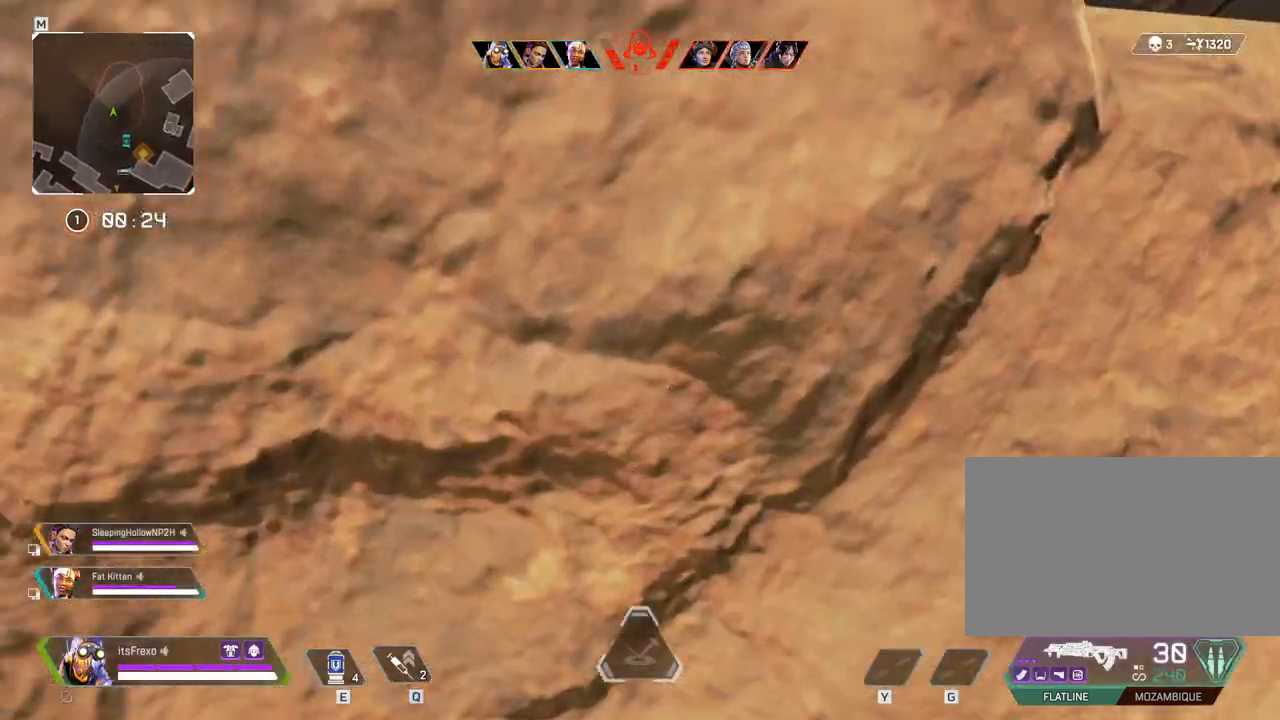
{"keys": ["space", "w"], "mouse": [], "events": []}
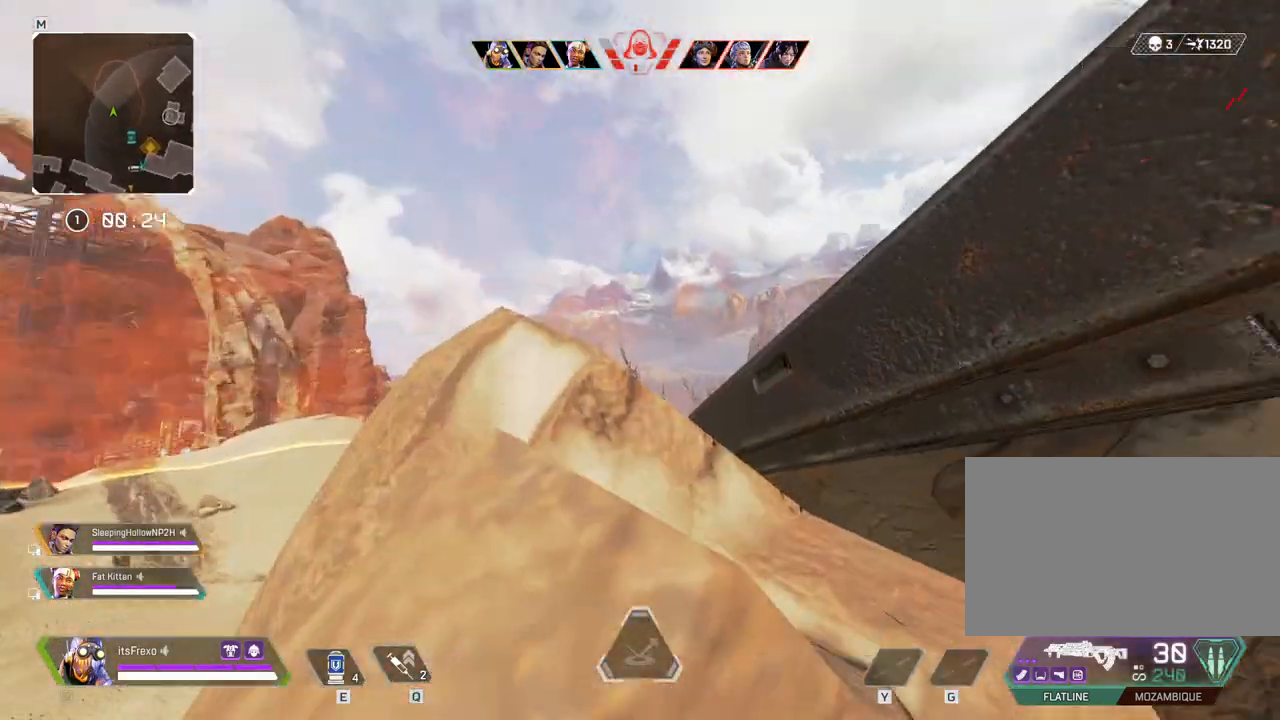
{"keys": ["w"], "mouse": [], "events": [[200, "space", "up"]]}
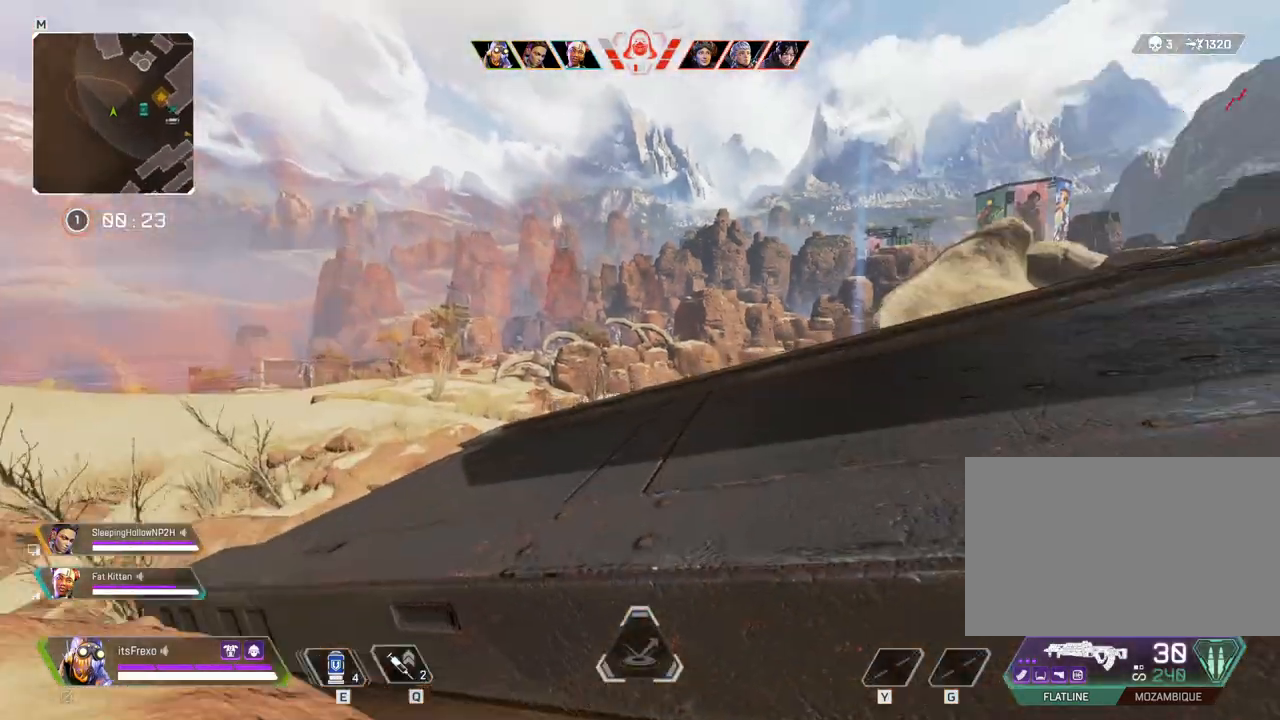
{"keys": ["shift", "w"], "mouse": [], "events": [[33, "space", "down"], [183, "space", "up"], [233, "d", "down"], [400, "d", "up"], [500, "shift", "down"]]}
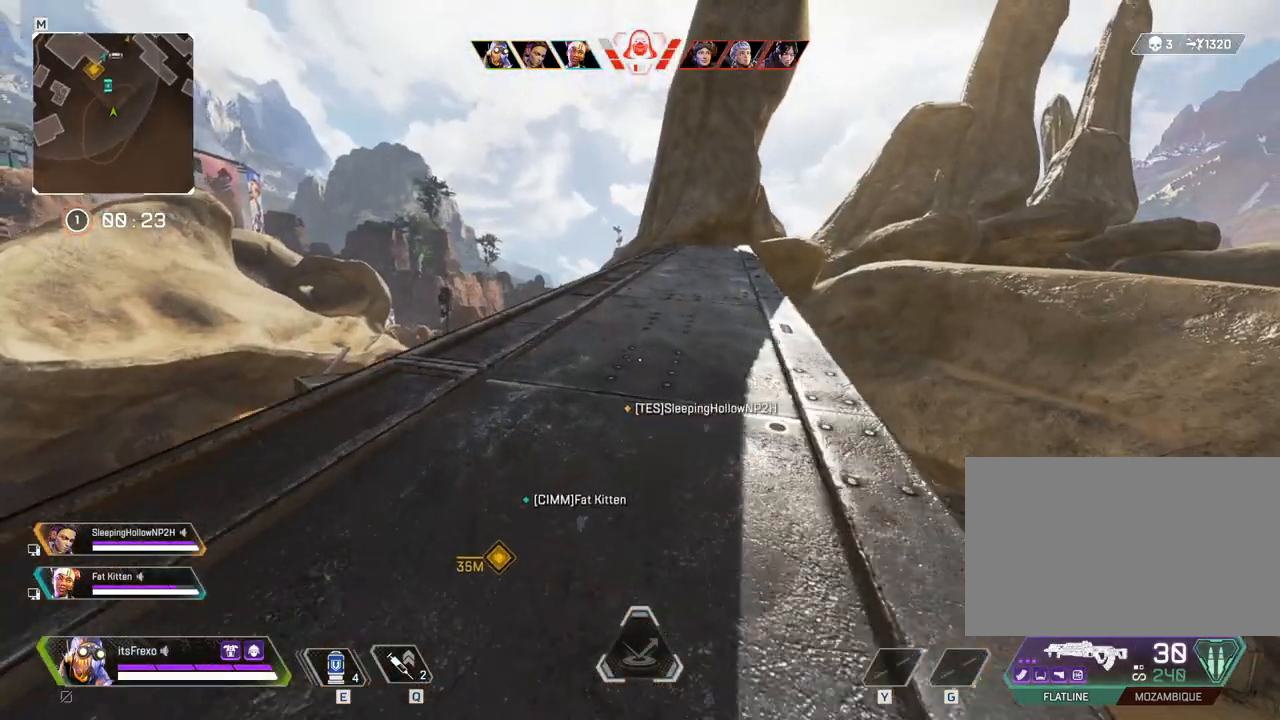
{"keys": ["shift", "w"], "mouse": [], "events": []}
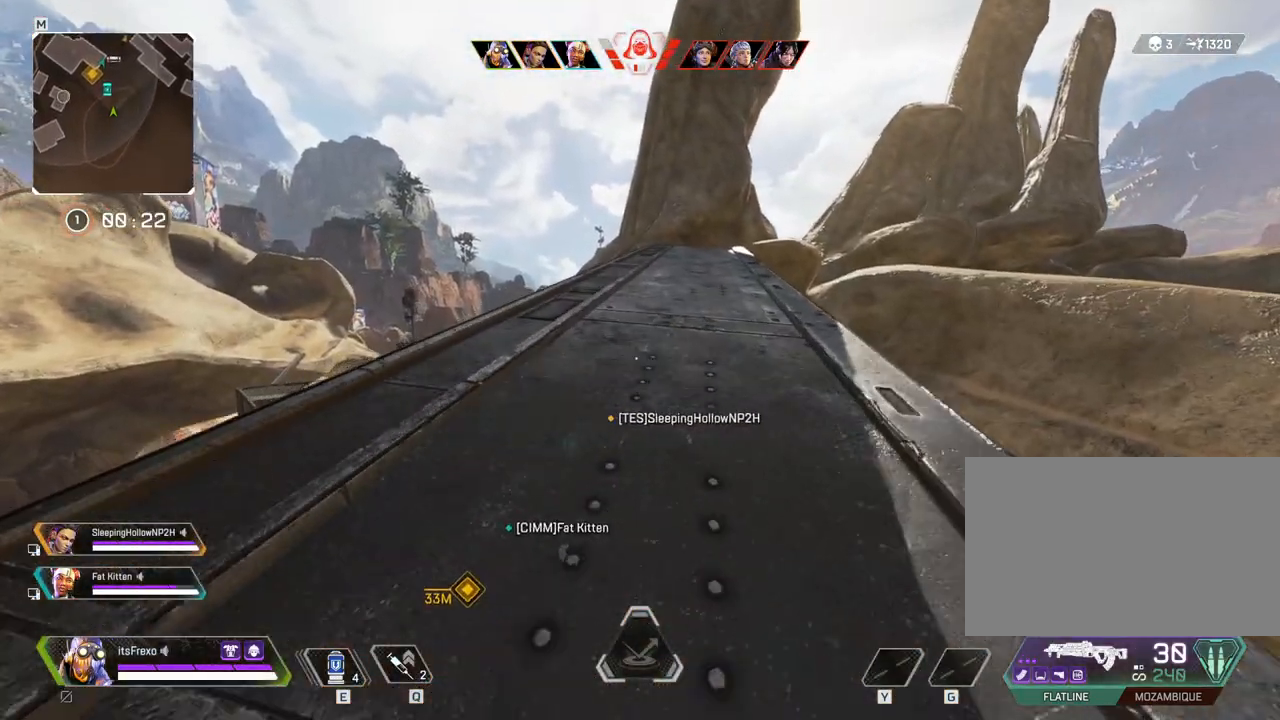
{"keys": ["shift", "w"], "mouse": [], "events": []}
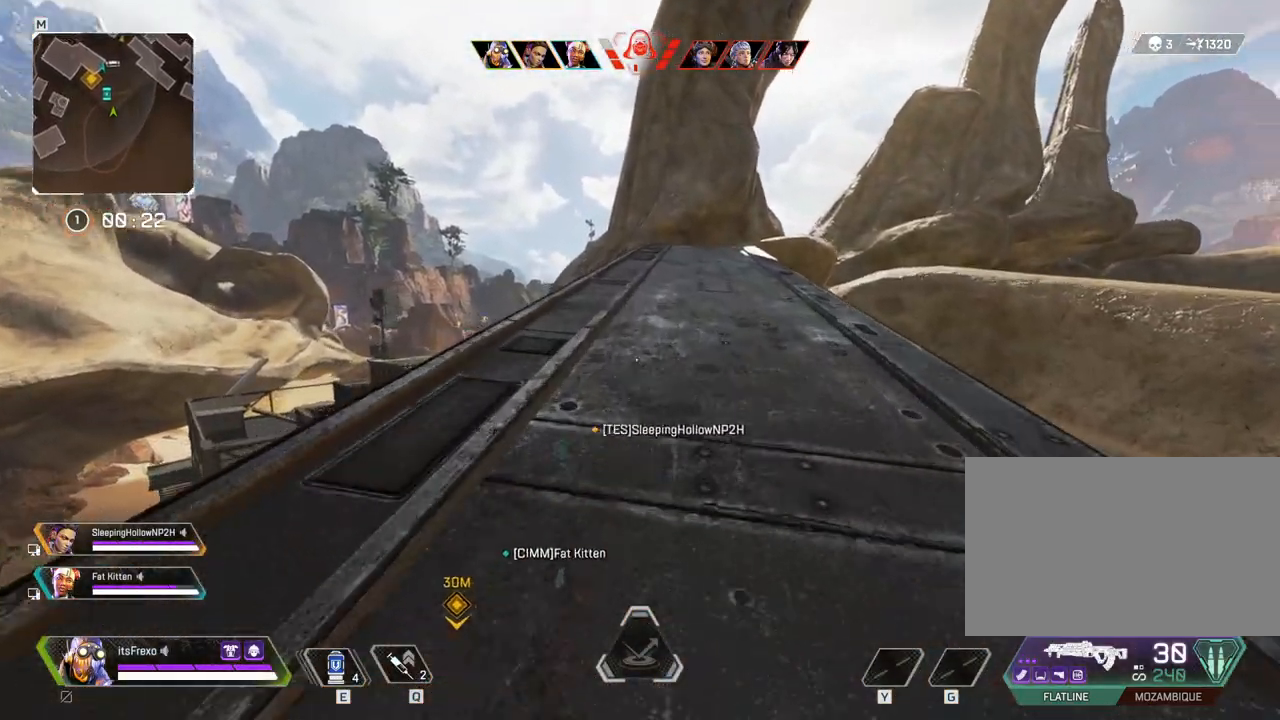
{"keys": ["shift", "w"], "mouse": [], "events": []}
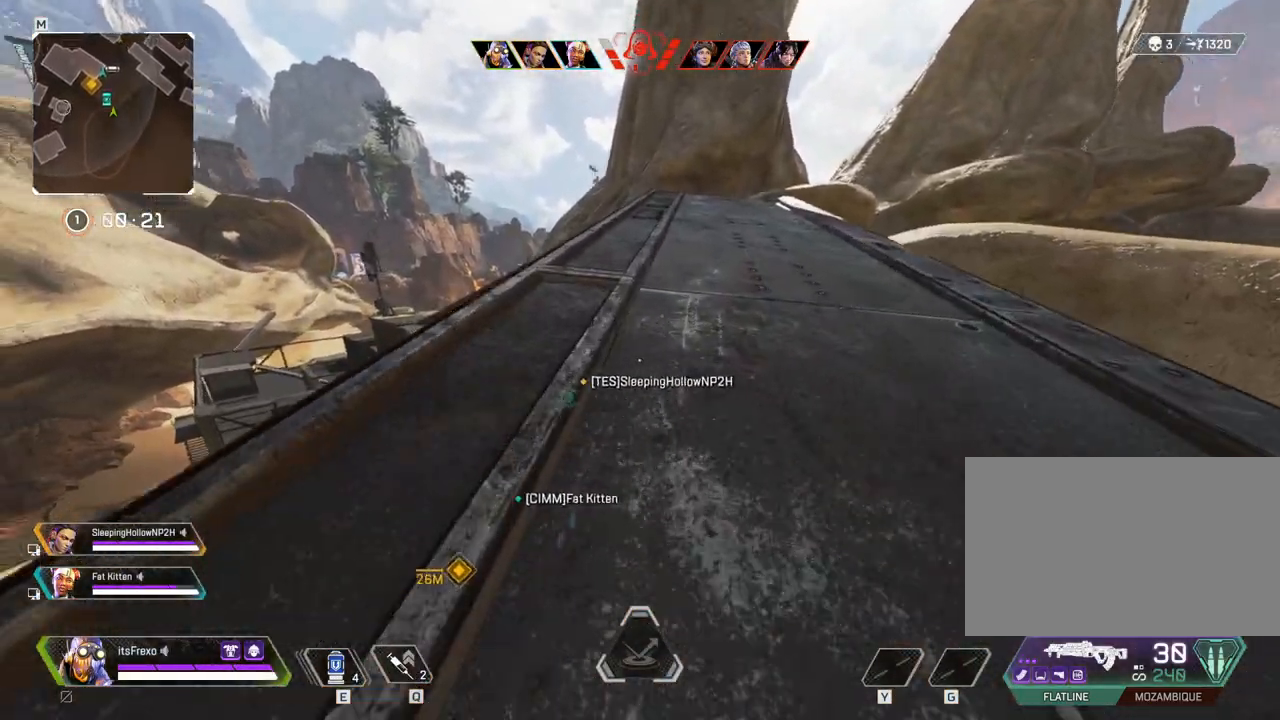
{"keys": ["shift", "w"], "mouse": [], "events": [[150, "space", "down"], [283, "space", "up"]]}
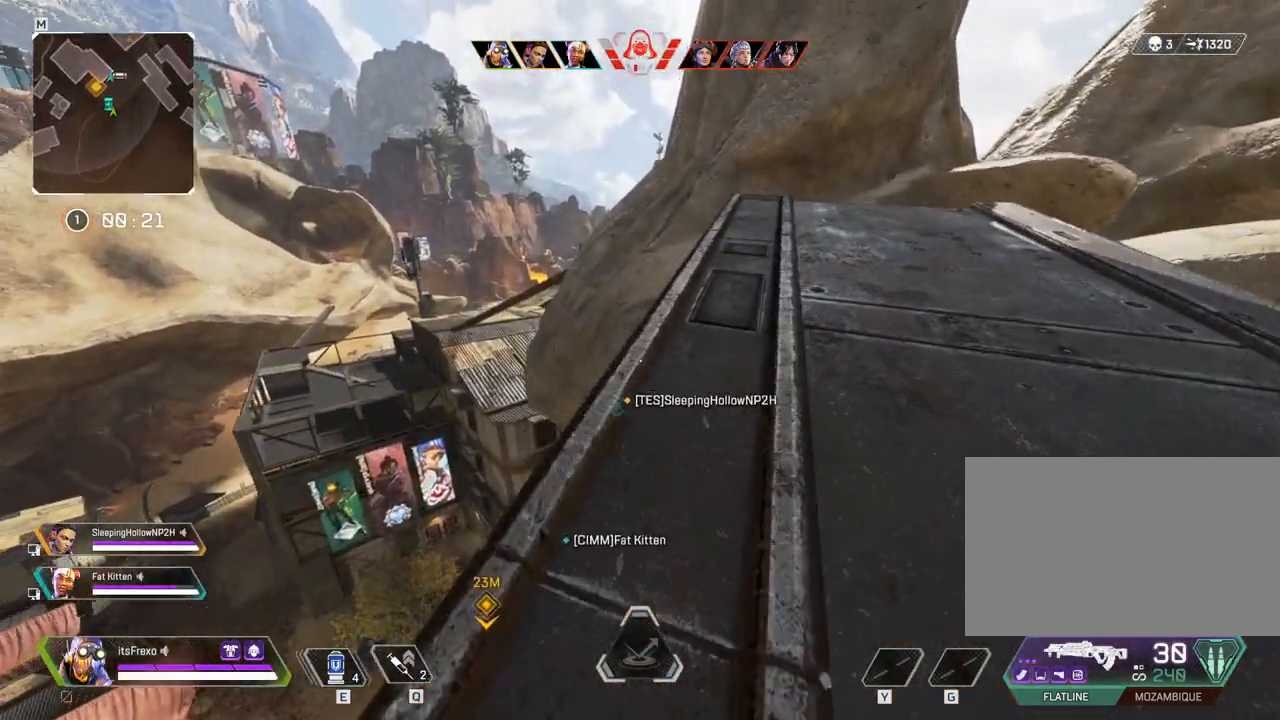
{"keys": ["d"], "mouse": [], "events": [[50, "d", "down"], [350, "shift", "up"], [400, "mouse_wheel", "down"], [450, "w", "up"], [500, "mouse_wheel", "up"]]}
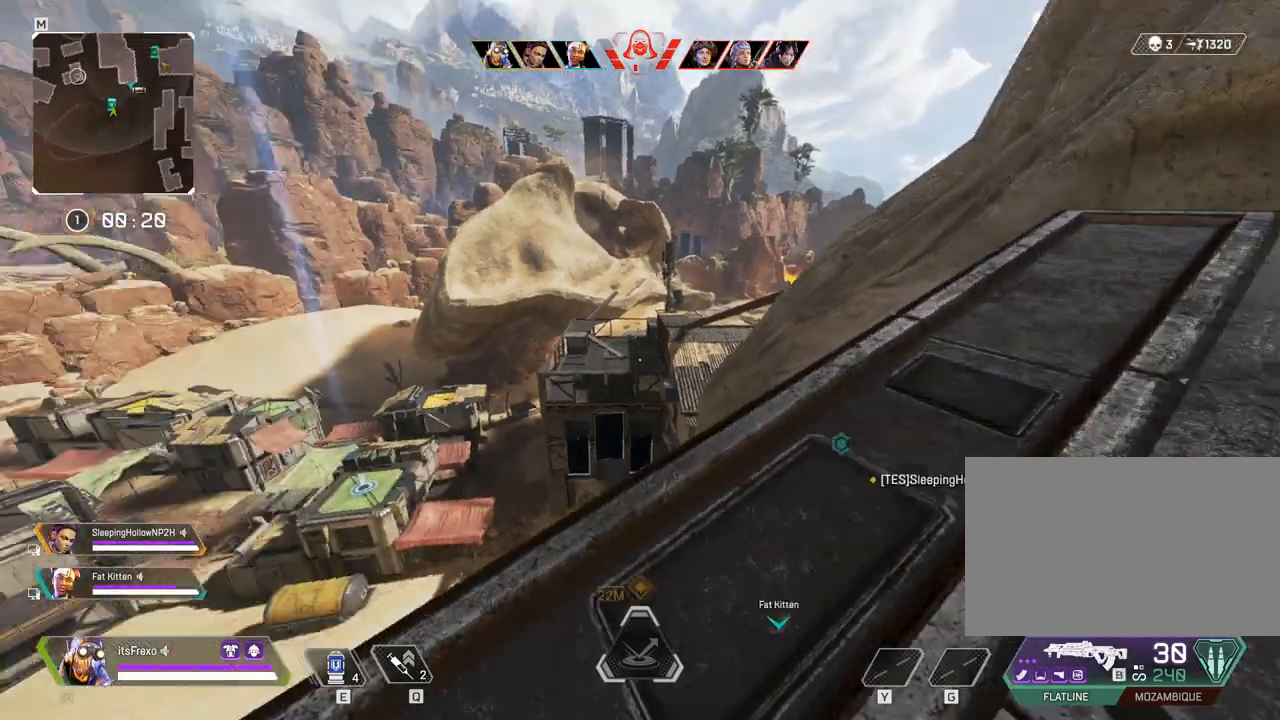
{"keys": ["d"], "mouse": ["right"], "events": [[133, "s", "down"], [300, "s", "up"], [400, "mouse_right", "down"]]}
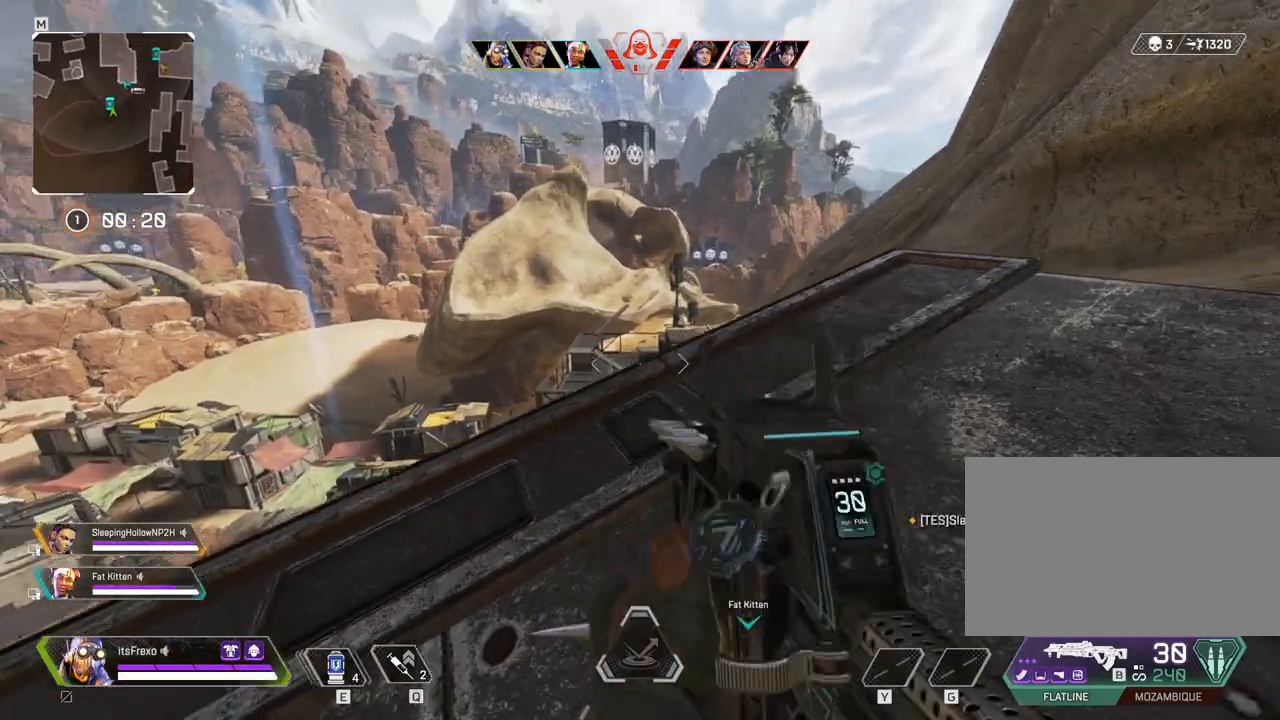
{"keys": ["w"], "mouse": [], "events": [[50, "mouse_right", "up"], [50, "w", "down"], [250, "w", "up"], [383, "d", "up"], [483, "w", "down"]]}